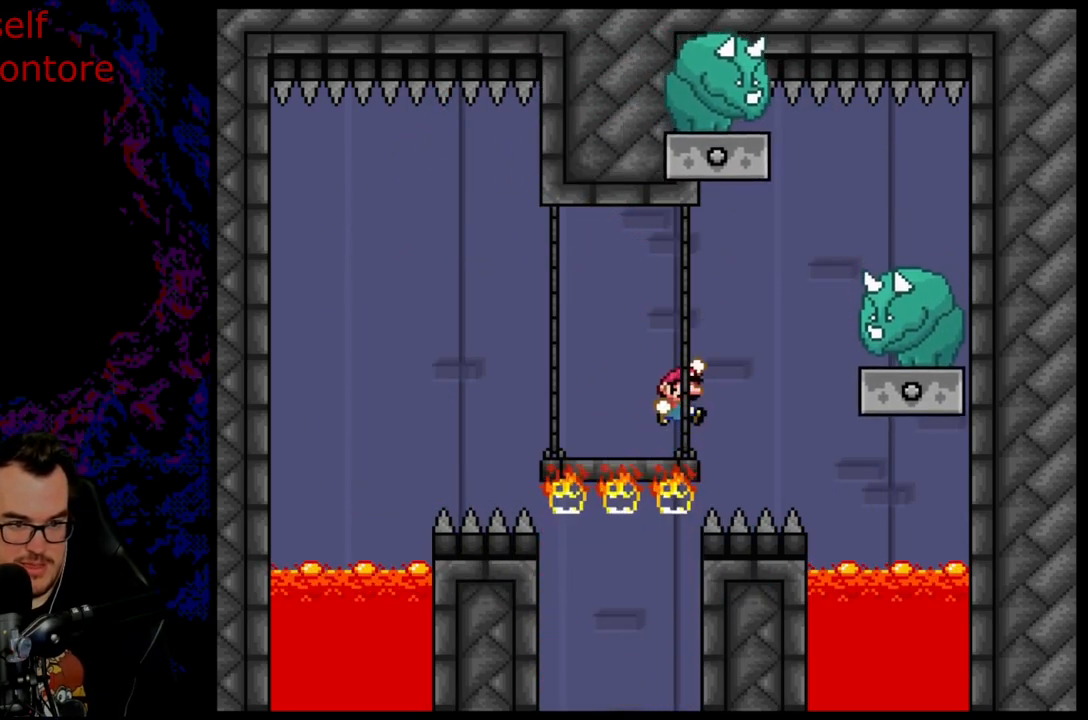
Gameplay with a controller (Nintendo layout); each line is a JSON object with the inputs held at the frame after it. "events" lists button and stick changes between this image and that frame as [ms after this image, input, new state], when the widget could be followed in between. Not read: L3 R3.
{"buttons": ["B", "Y", "DPAD_LEFT"], "events": [[167, "DPAD_RIGHT", "up"], [167, "DPAD_UP", "down"], [183, "DPAD_LEFT", "down"], [183, "DPAD_UP", "up"]]}
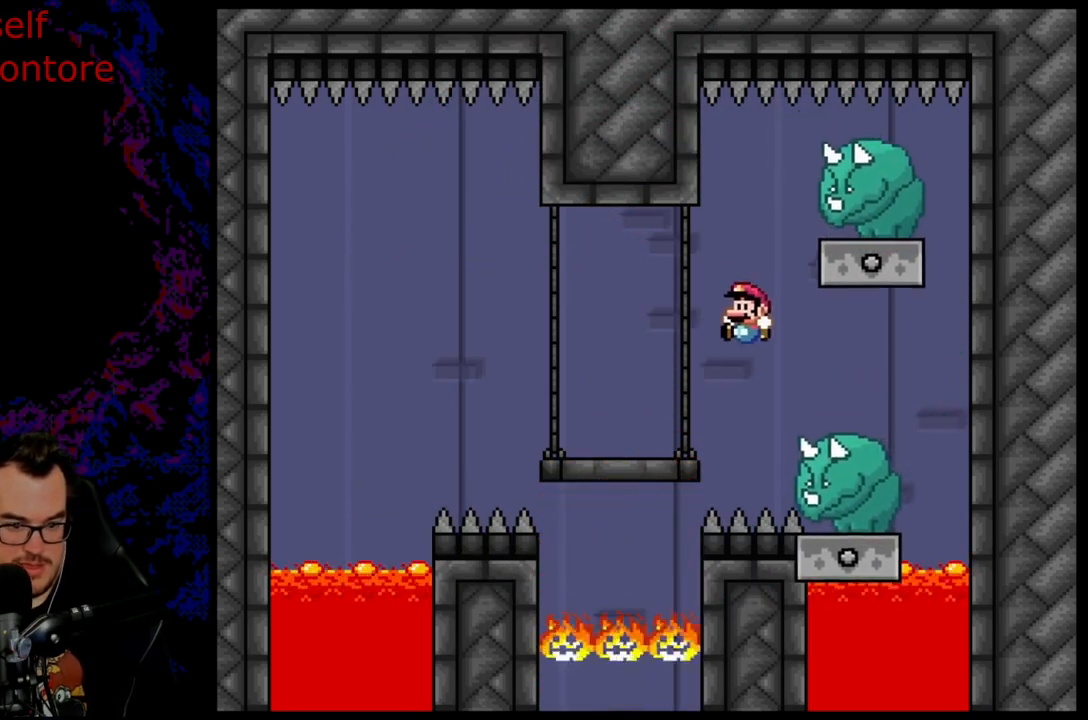
{"buttons": ["Y"], "events": [[250, "DPAD_LEFT", "up"], [267, "B", "up"], [283, "DPAD_RIGHT", "down"], [383, "DPAD_RIGHT", "up"]]}
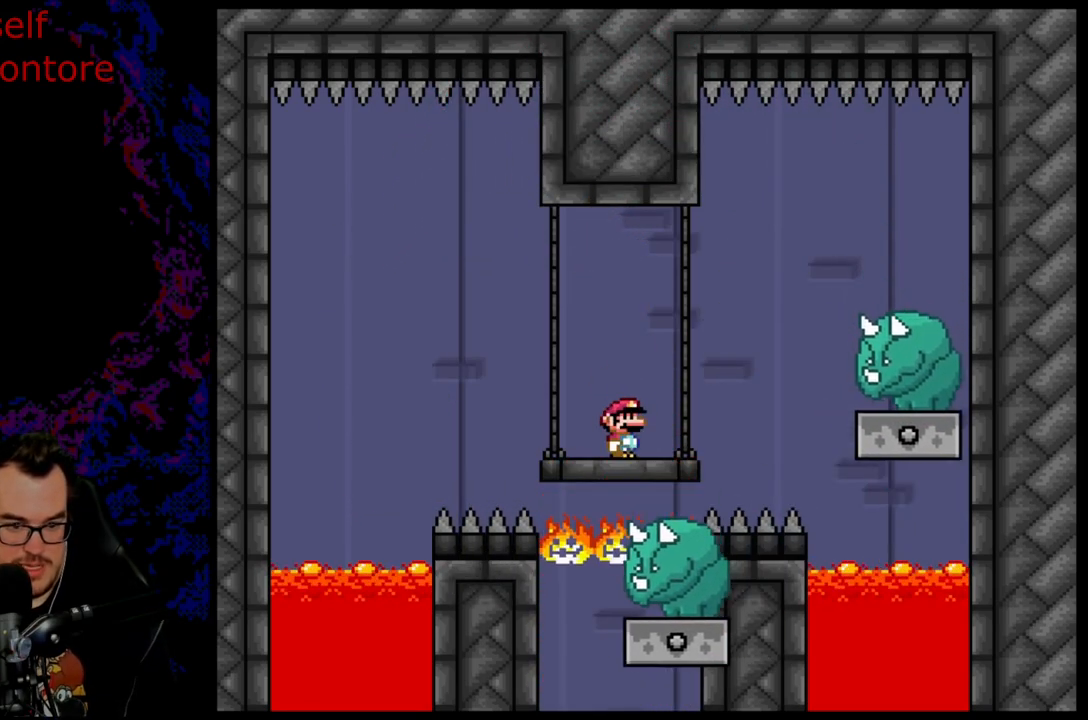
{"buttons": ["B", "Y"], "events": [[50, "B", "down"], [233, "B", "up"], [333, "B", "down"]]}
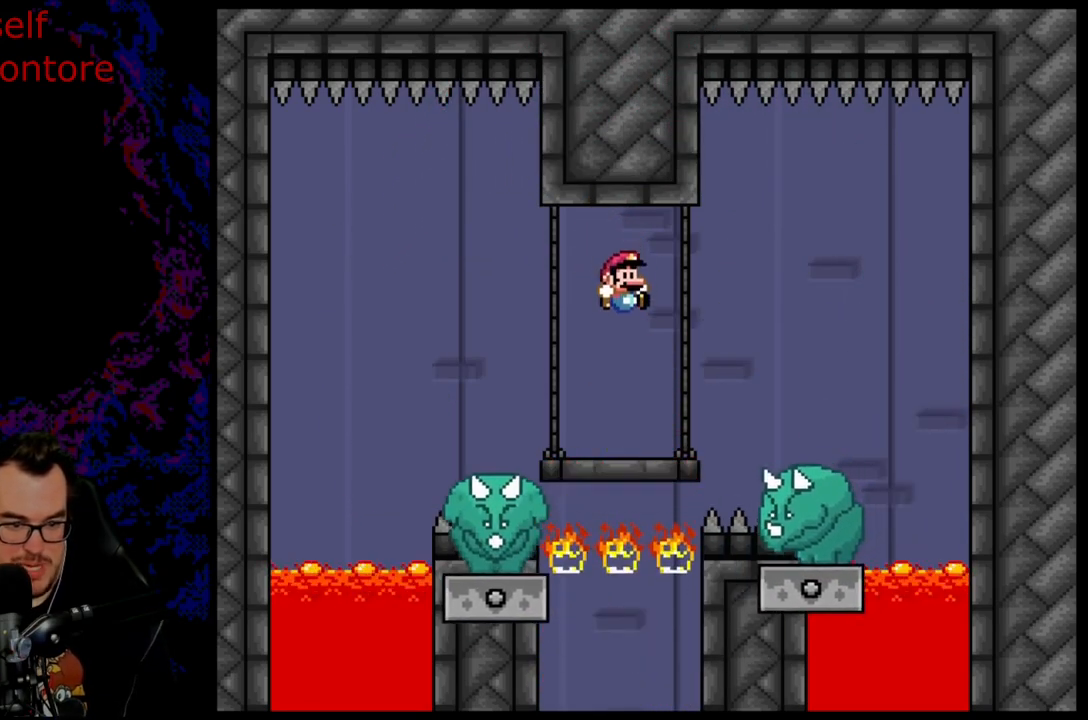
{"buttons": ["B", "Y"], "events": [[83, "B", "up"], [283, "Y", "up"], [367, "Y", "down"], [400, "B", "down"]]}
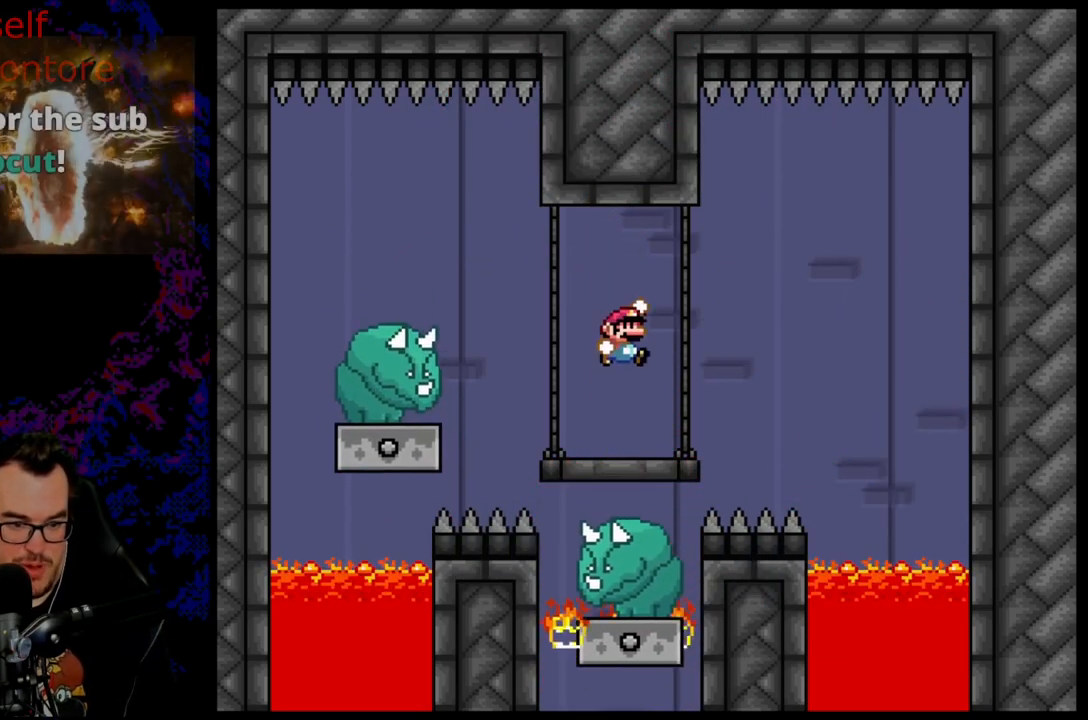
{"buttons": ["B", "Y"], "events": [[267, "DPAD_RIGHT", "down"], [350, "DPAD_RIGHT", "up"]]}
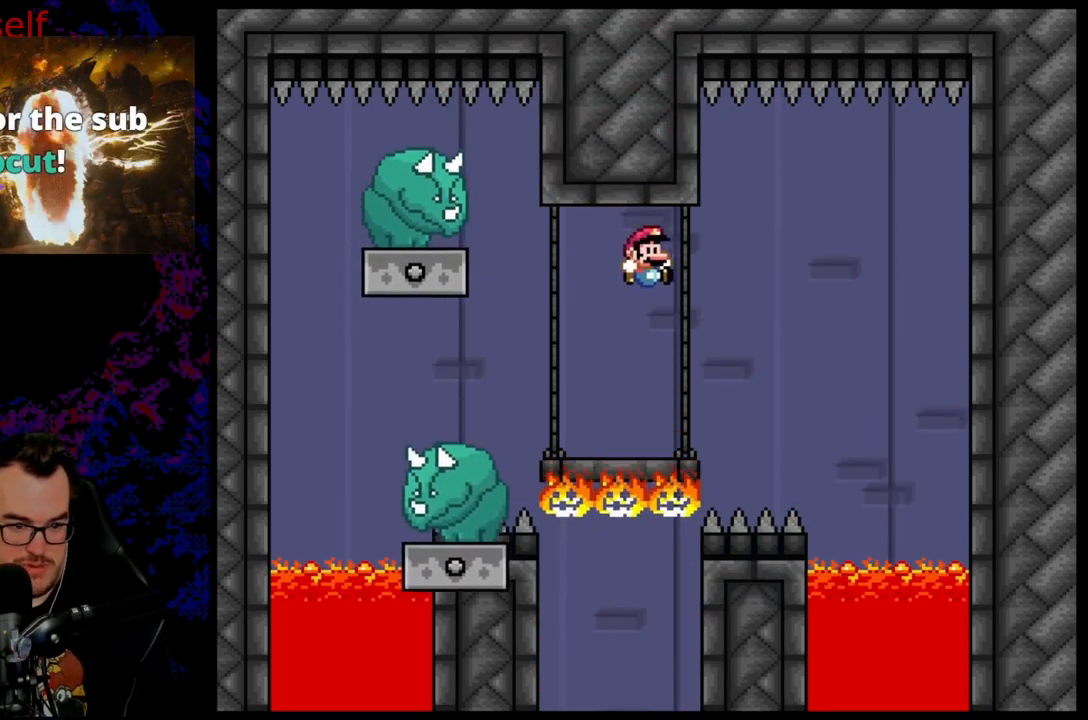
{"buttons": ["Y", "DPAD_RIGHT"], "events": [[17, "DPAD_LEFT", "down"], [150, "DPAD_LEFT", "up"], [283, "B", "up"], [483, "DPAD_RIGHT", "down"]]}
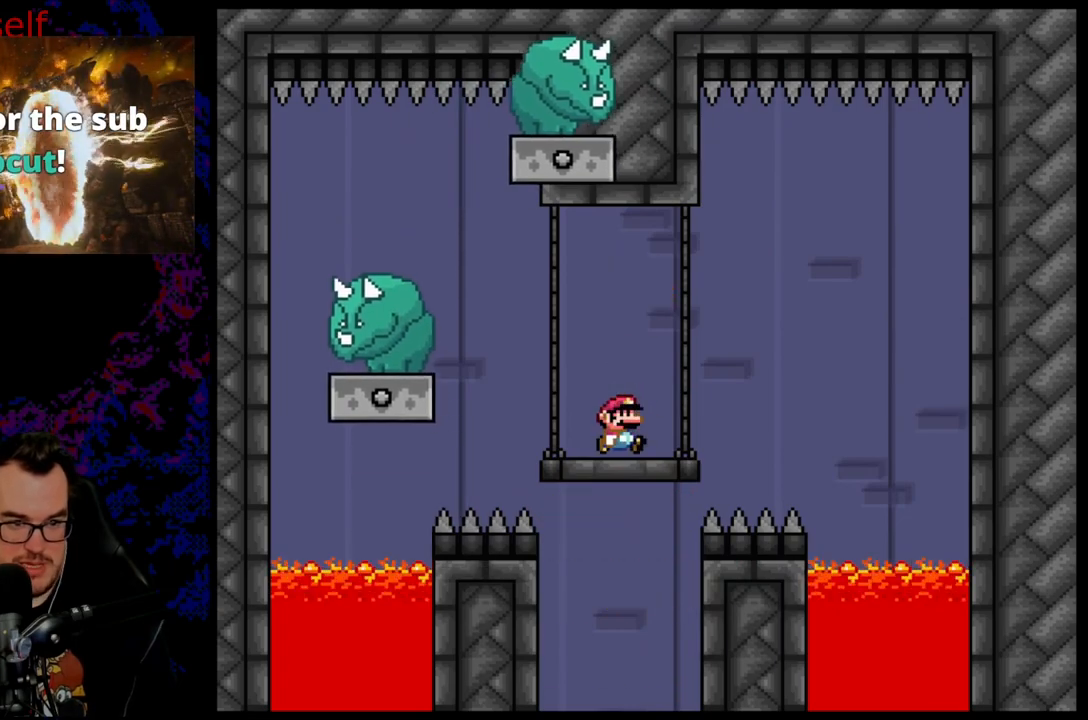
{"buttons": ["B", "Y", "DPAD_LEFT"], "events": [[317, "B", "down"], [450, "DPAD_DOWN", "down"], [467, "DPAD_DOWN", "up"], [467, "DPAD_LEFT", "down"], [467, "DPAD_RIGHT", "up"]]}
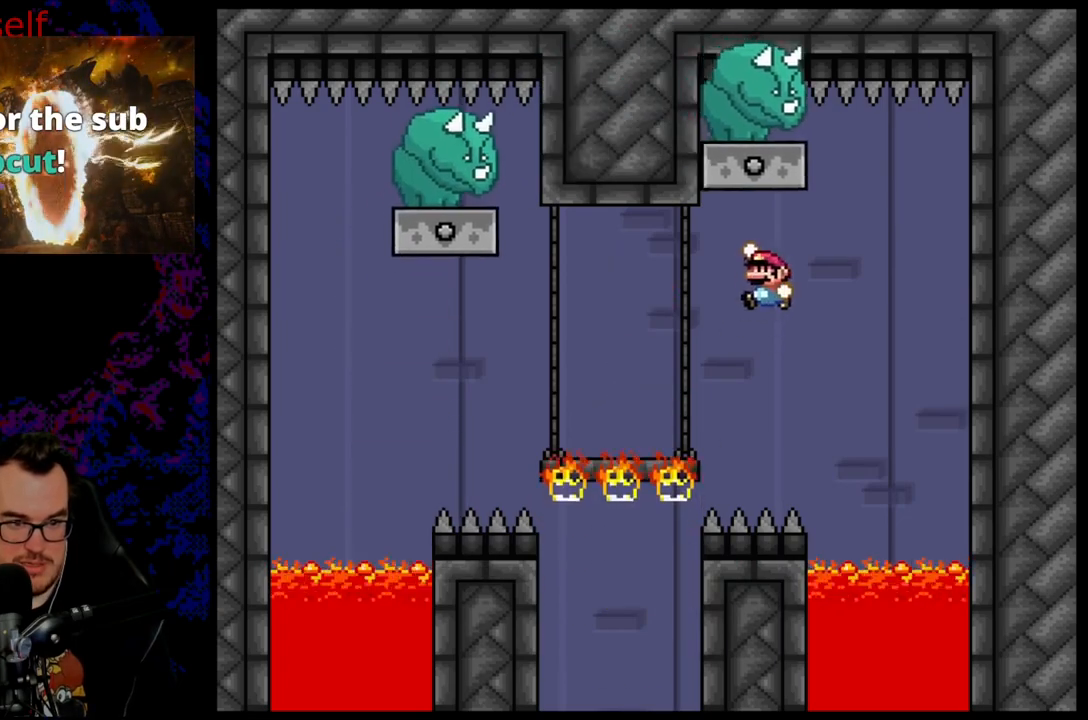
{"buttons": ["B", "Y"], "events": [[500, "DPAD_LEFT", "up"]]}
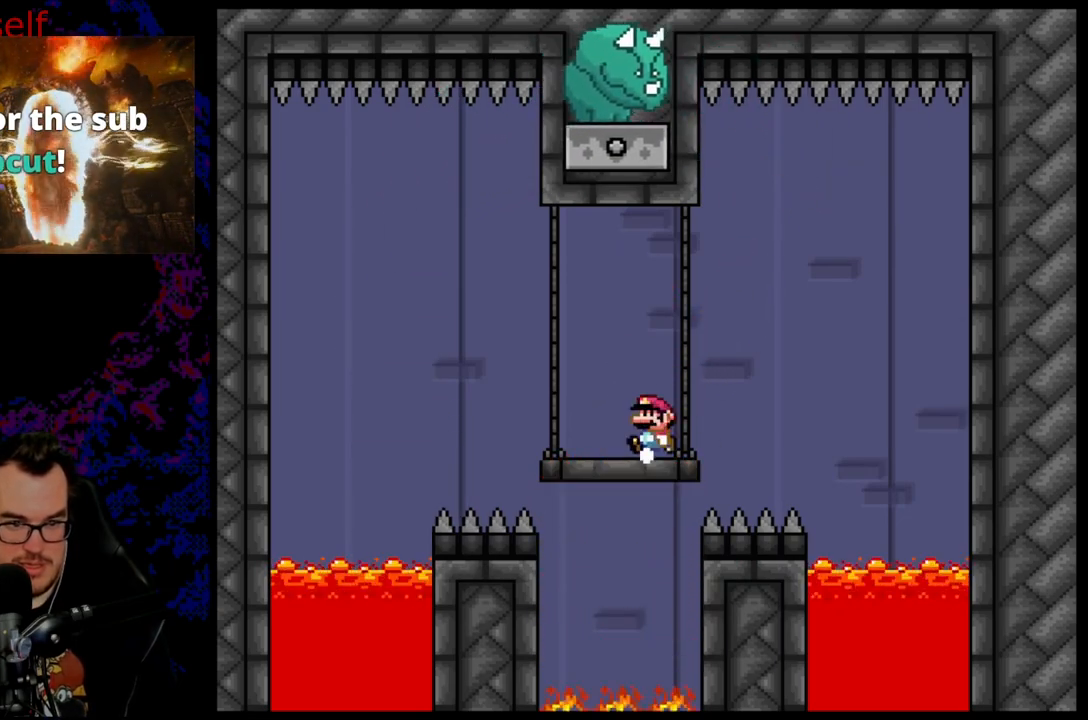
{"buttons": ["B", "Y", "DPAD_RIGHT"], "events": [[33, "DPAD_RIGHT", "down"], [83, "B", "up"], [400, "B", "down"]]}
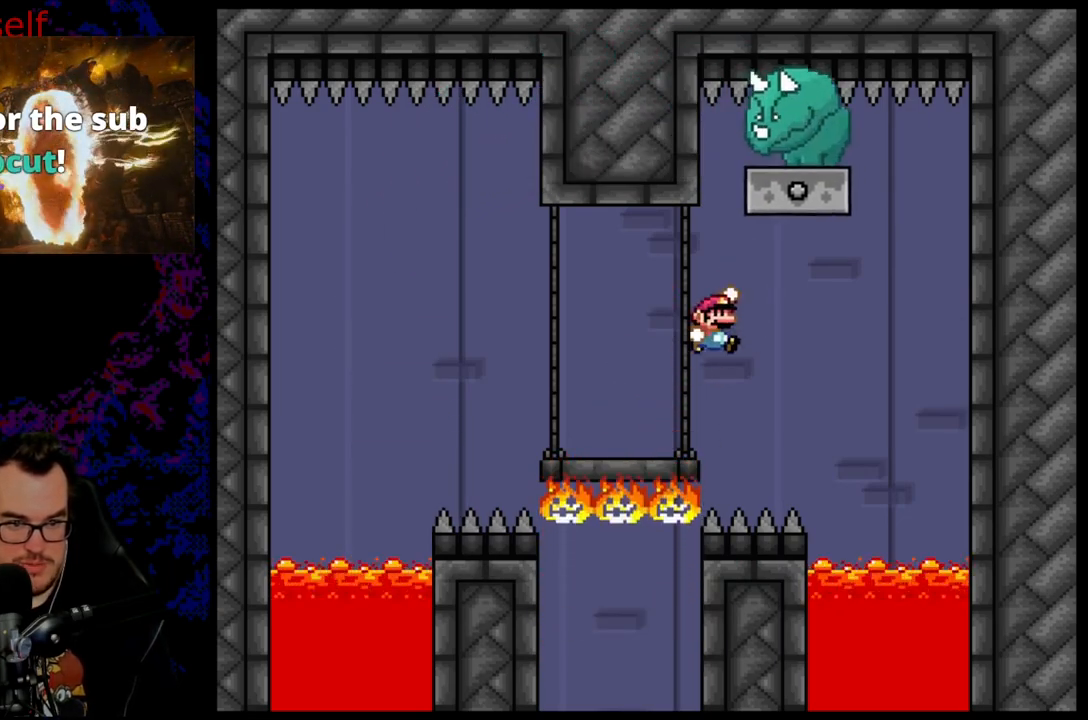
{"buttons": ["Y", "DPAD_LEFT"], "events": [[33, "DPAD_LEFT", "down"], [33, "DPAD_RIGHT", "up"], [350, "B", "up"]]}
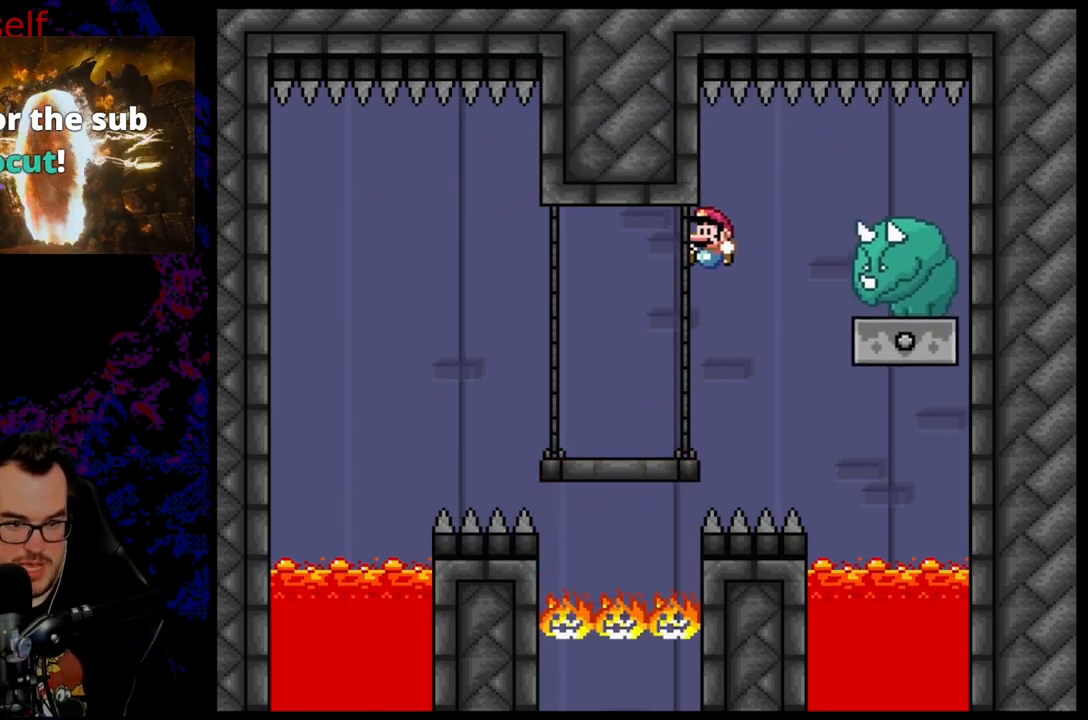
{"buttons": ["Y"], "events": [[217, "DPAD_LEFT", "up"], [250, "DPAD_RIGHT", "down"], [317, "DPAD_RIGHT", "up"]]}
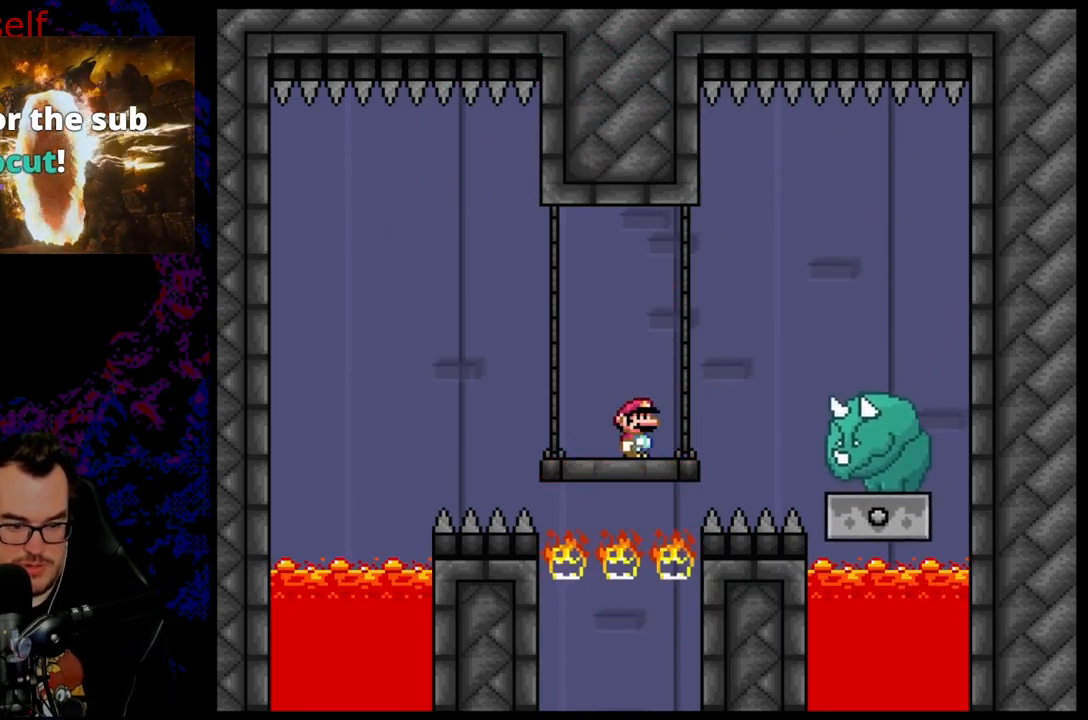
{"buttons": ["B", "Y"], "events": [[67, "B", "down"], [250, "B", "up"], [333, "B", "down"]]}
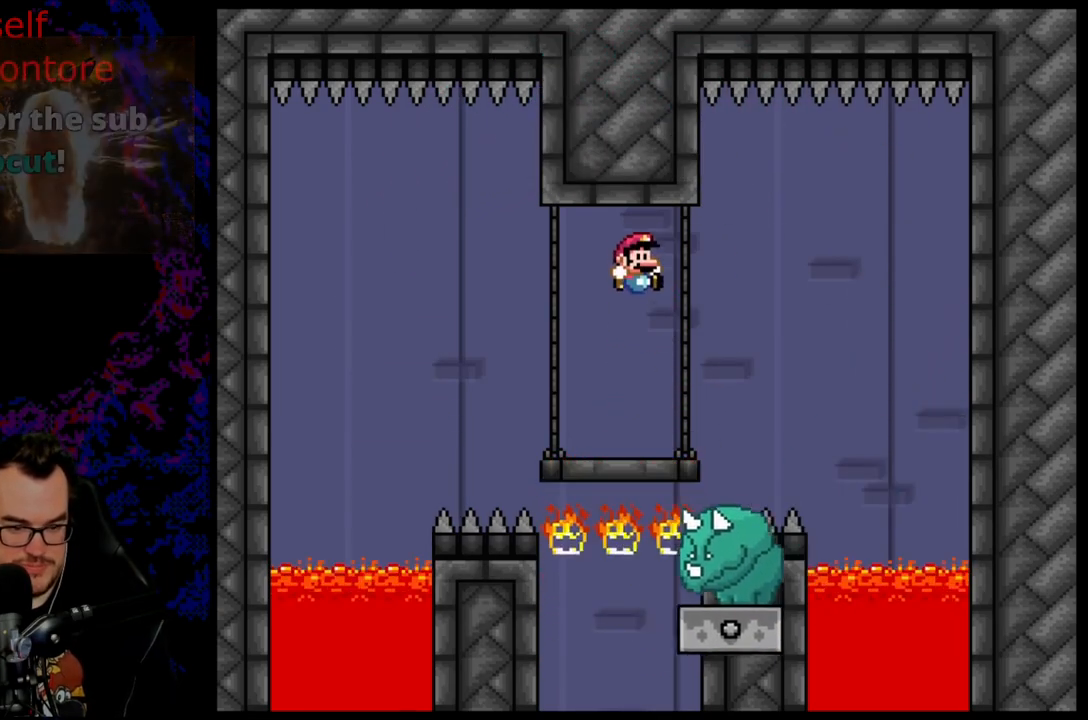
{"buttons": ["B", "Y"], "events": [[33, "B", "up"], [450, "B", "down"]]}
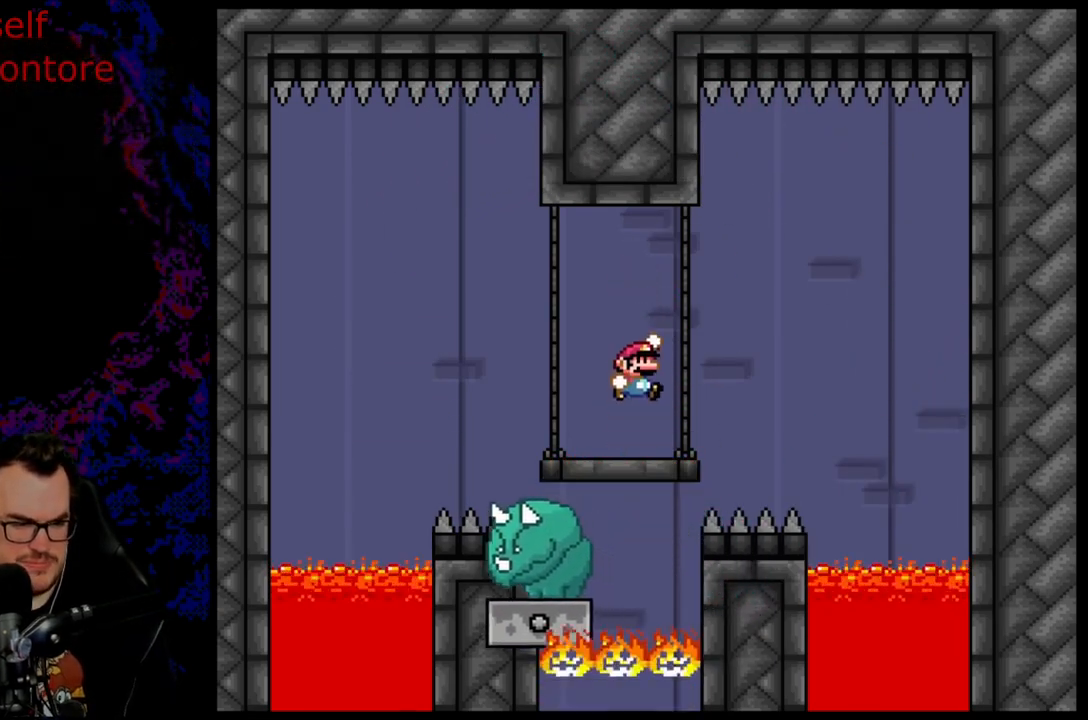
{"buttons": ["B", "Y"], "events": []}
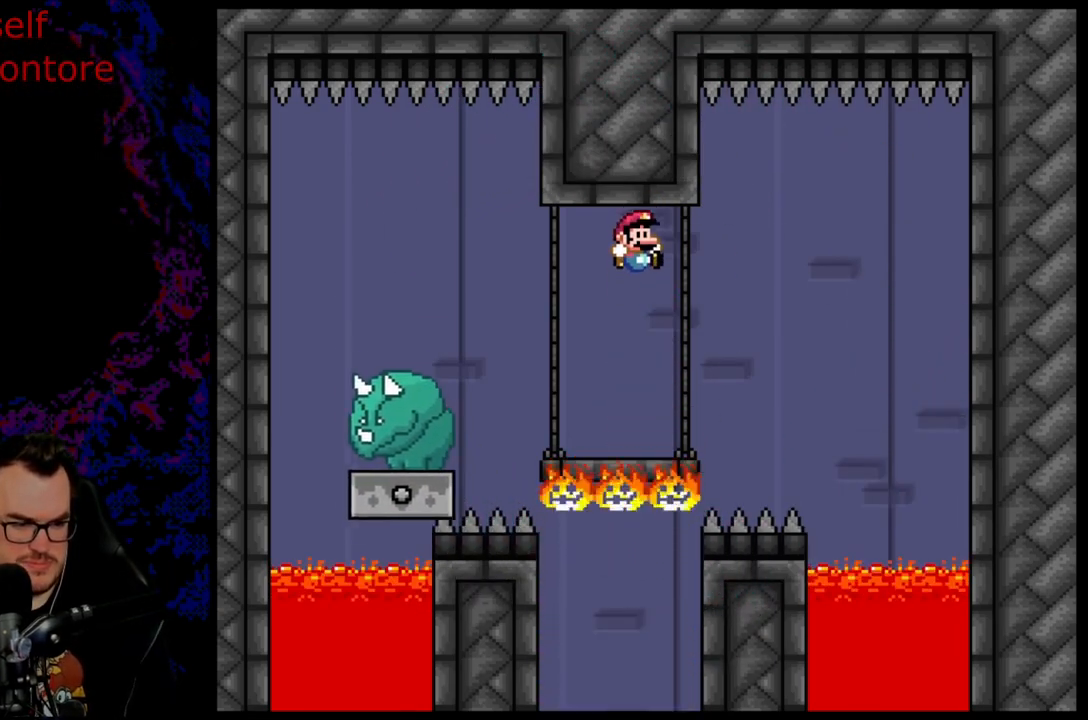
{"buttons": ["Y"], "events": [[317, "B", "up"]]}
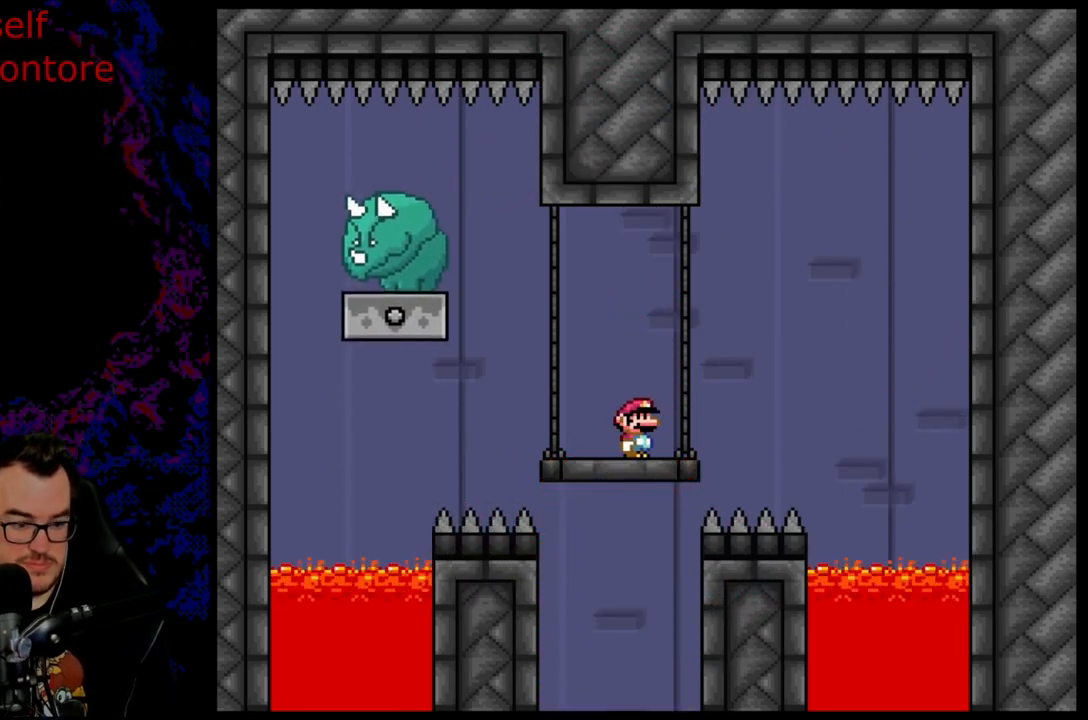
{"buttons": ["Y"], "events": [[117, "B", "down"], [383, "B", "up"]]}
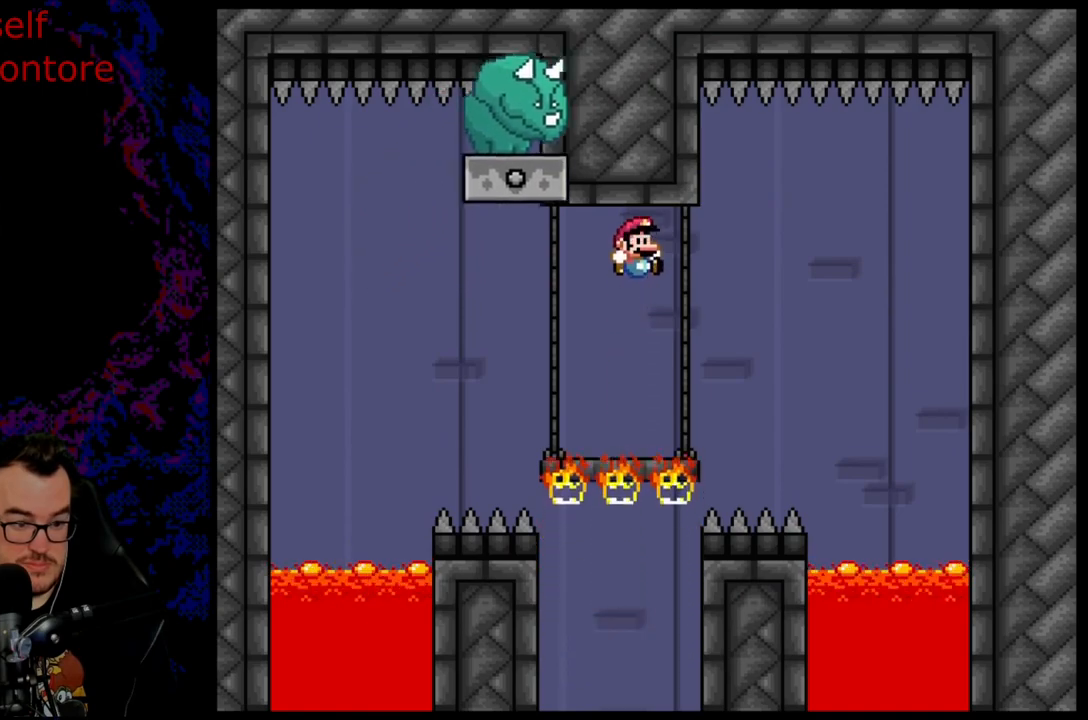
{"buttons": ["B", "Y", "DPAD_RIGHT"], "events": [[83, "DPAD_RIGHT", "down"], [400, "B", "down"]]}
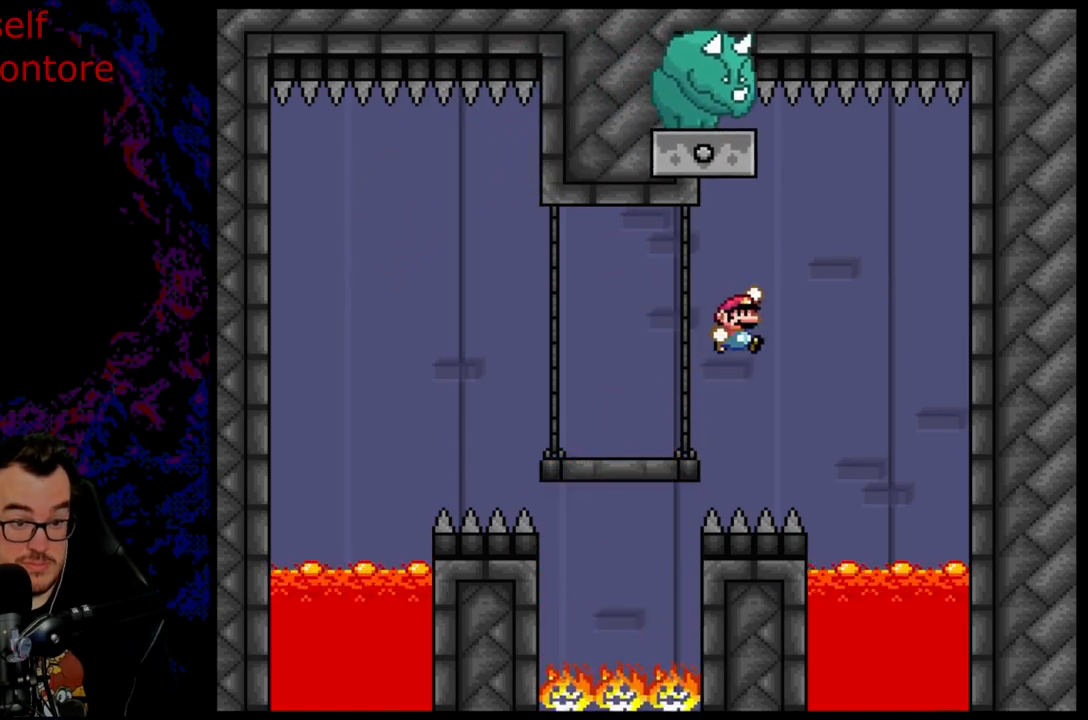
{"buttons": ["B", "Y", "DPAD_LEFT"], "events": [[33, "DPAD_LEFT", "down"], [33, "DPAD_RIGHT", "up"], [217, "DPAD_LEFT", "up"], [233, "DPAD_LEFT", "down"]]}
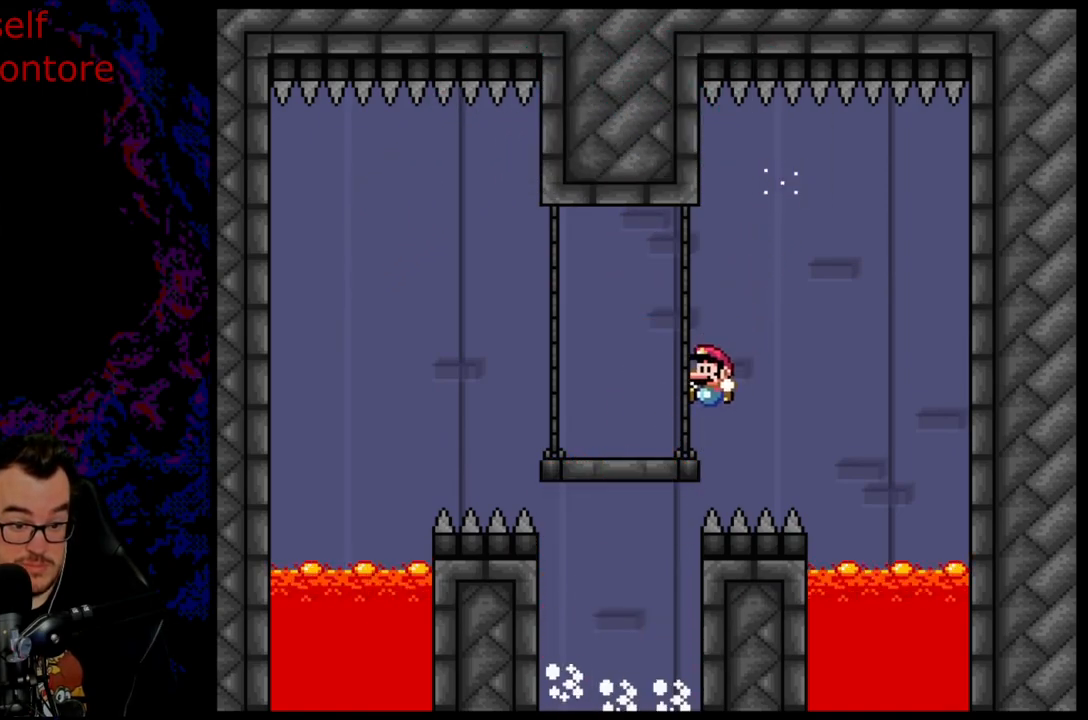
{"buttons": ["Y"], "events": [[50, "B", "up"], [67, "DPAD_LEFT", "up"], [133, "DPAD_RIGHT", "down"], [233, "DPAD_RIGHT", "up"]]}
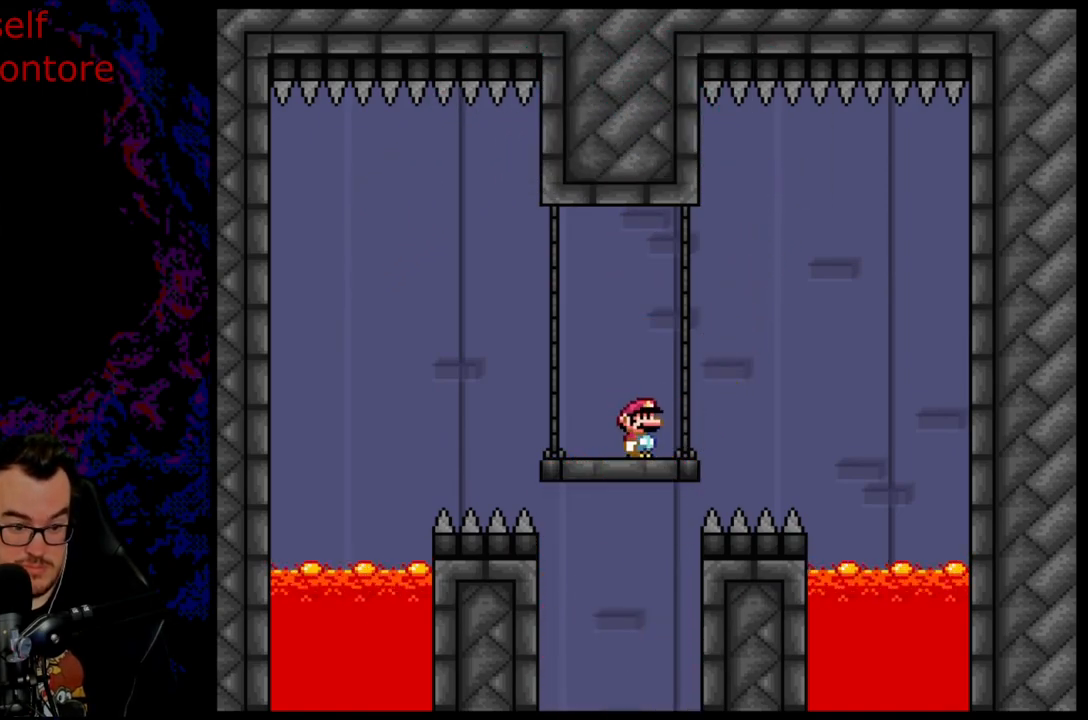
{"buttons": ["DPAD_UP"], "events": [[183, "DPAD_UP", "down"], [250, "Y", "up"]]}
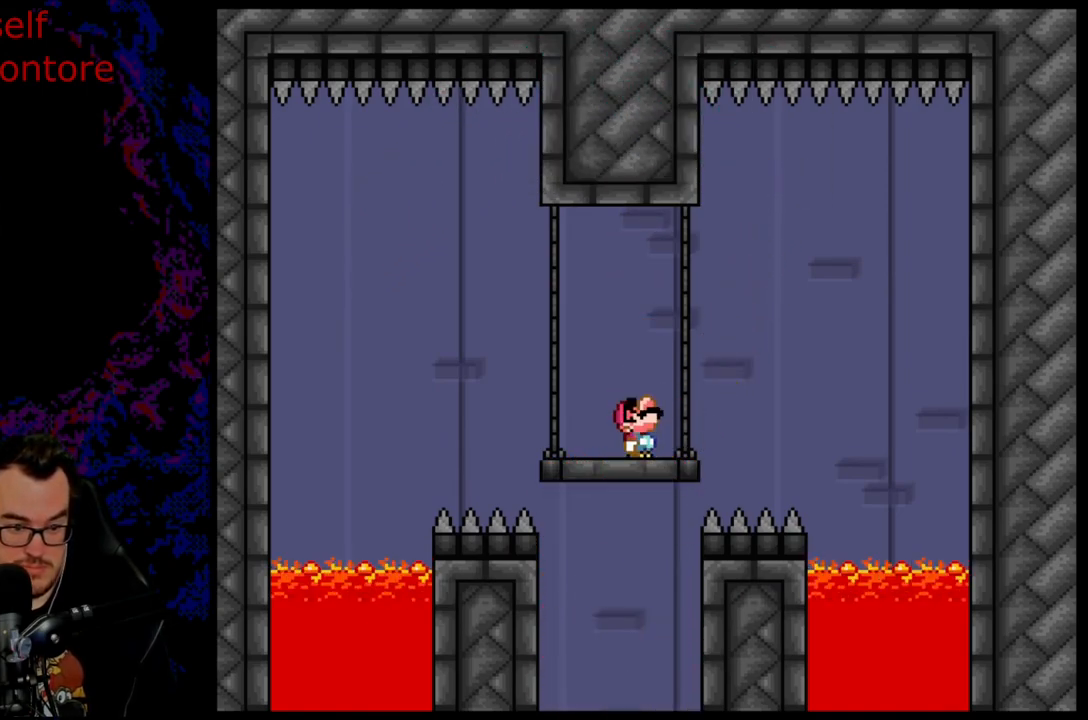
{"buttons": ["A", "DPAD_UP"], "events": [[267, "A", "down"], [350, "A", "up"], [450, "A", "down"]]}
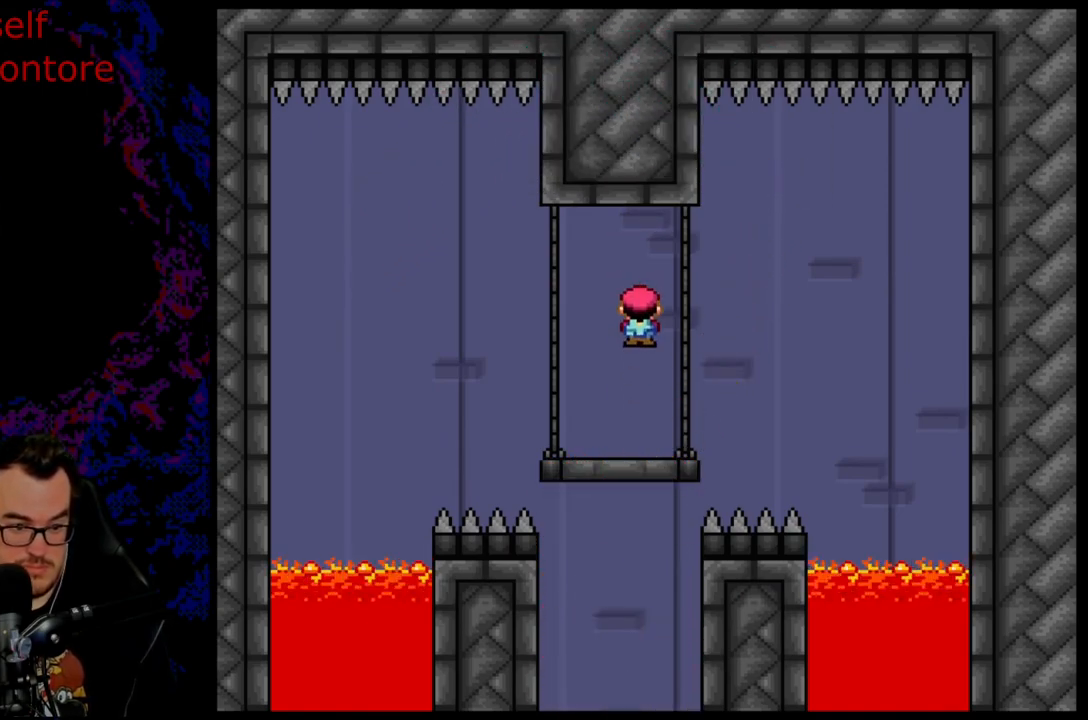
{"buttons": ["A", "DPAD_UP"], "events": [[383, "A", "up"], [500, "A", "down"]]}
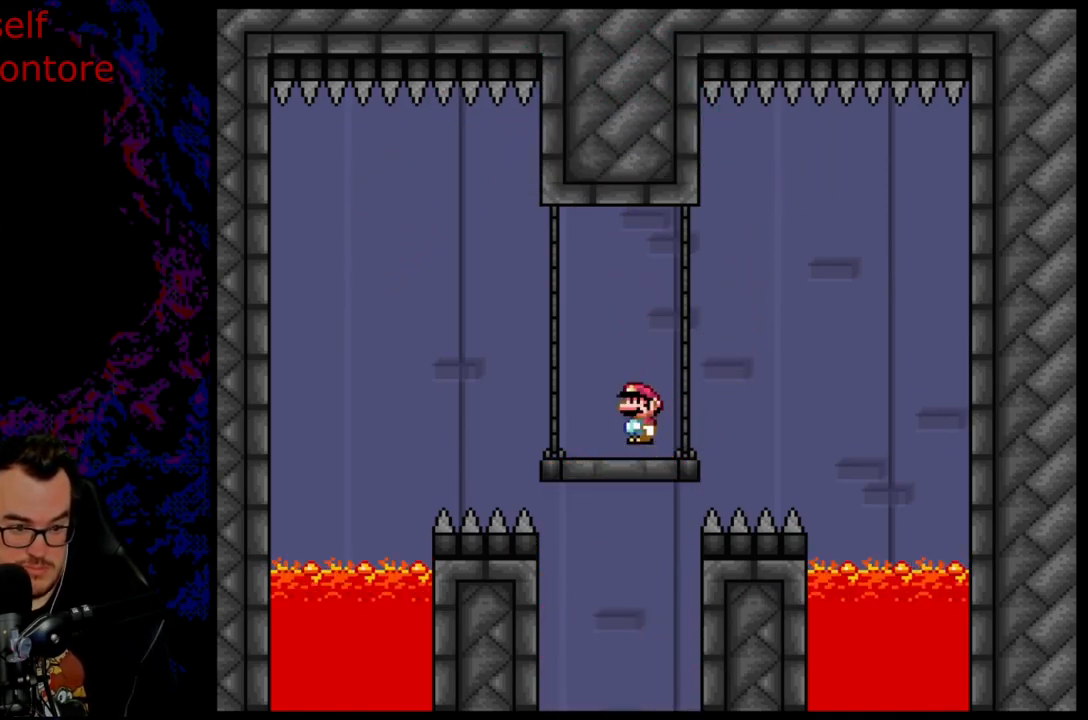
{"buttons": ["A", "DPAD_UP"], "events": []}
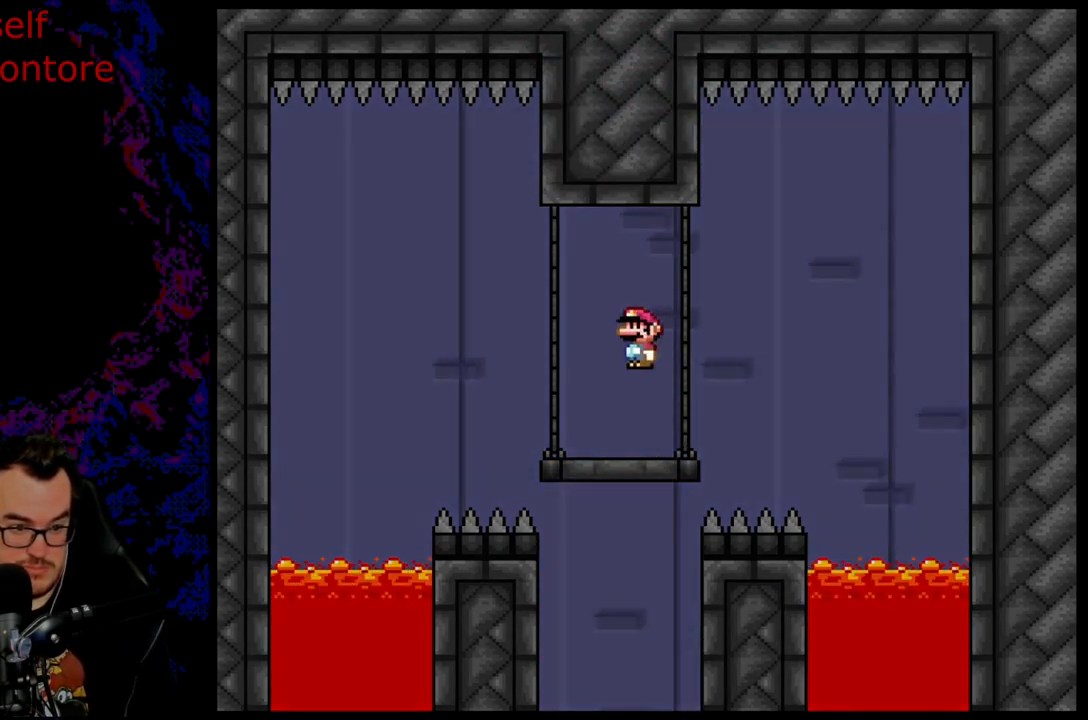
{"buttons": ["DPAD_UP"], "events": [[433, "A", "up"]]}
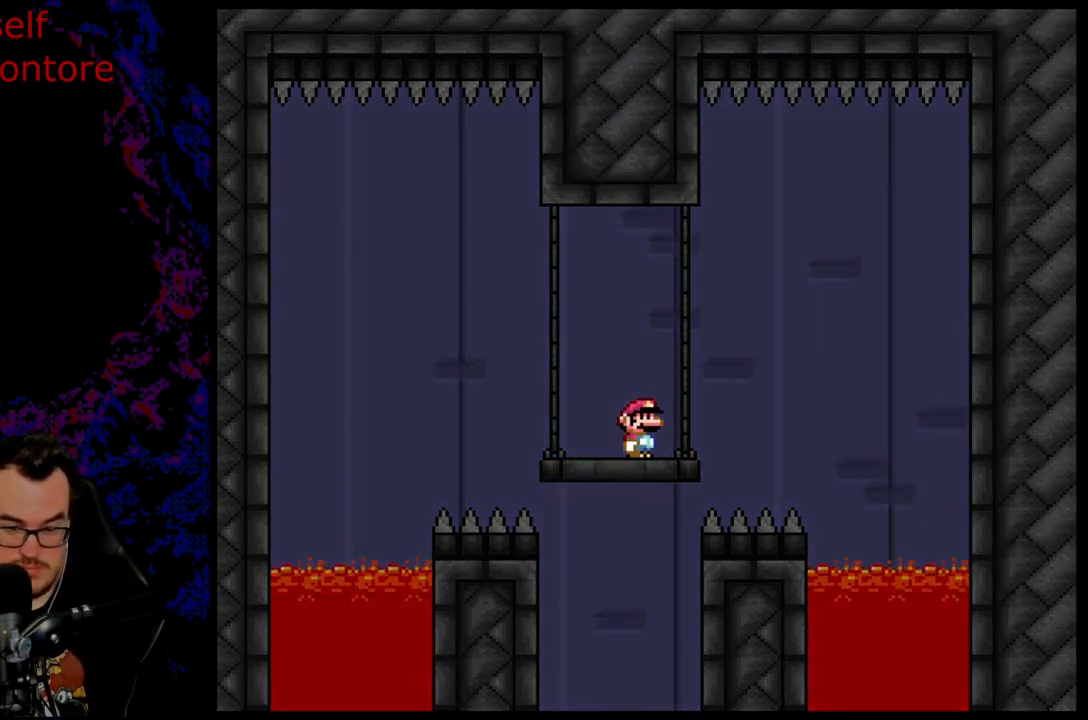
{"buttons": [], "events": [[117, "DPAD_UP", "up"]]}